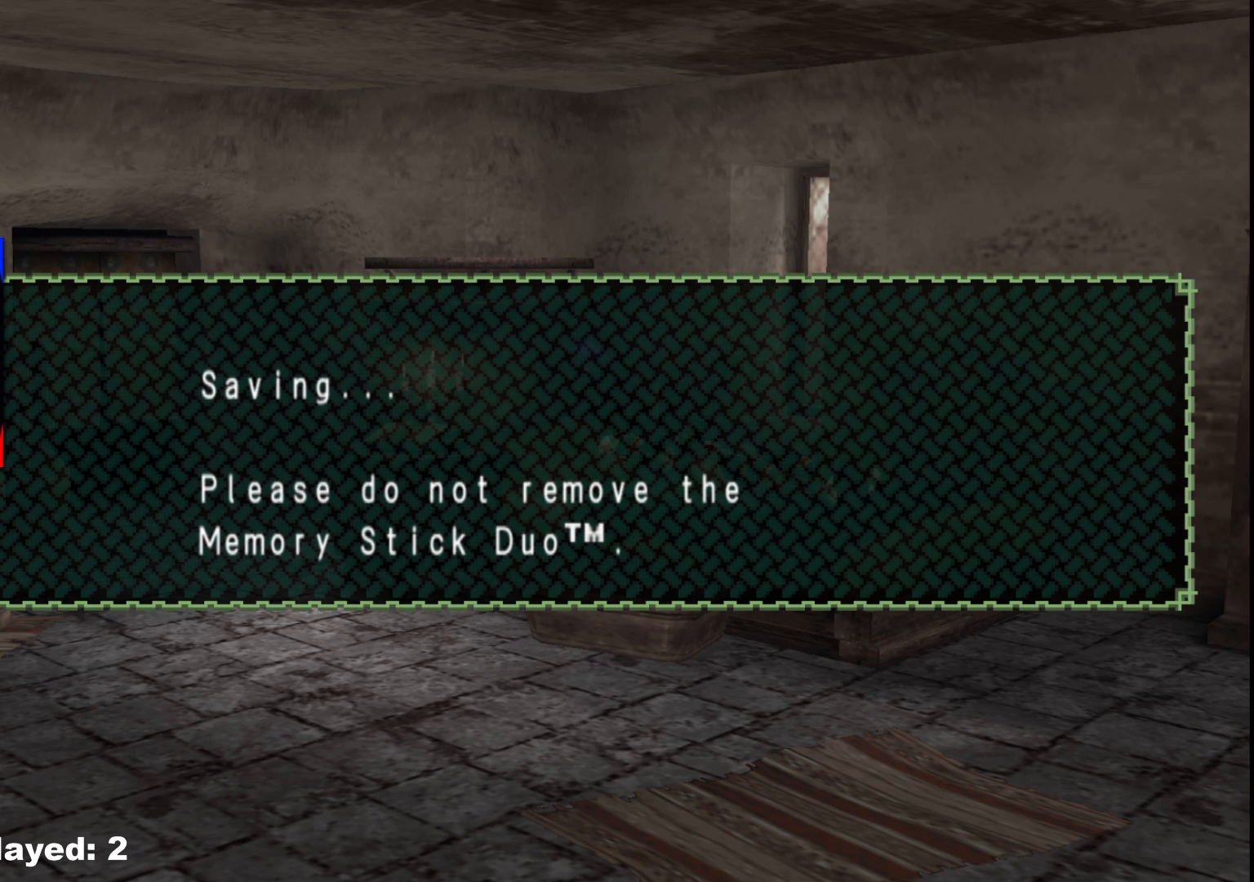
Gameplay with a controller (Xbox layout); each line is a JSON object with the inputs held at the frame after it (dt_ms = milliseconds from this image to that frame). "events" lists button and stick changes between this image and that frame as [ms after this image, input, new state], when the widget could be followed in between. Not read: L2 L3 R3 Y.
{"dt_ms": 500, "buttons": [], "left_stick": "center", "right_stick": "center", "events": [[83, "A", "down"], [183, "A", "up"], [317, "A", "down"], [417, "A", "up"]]}
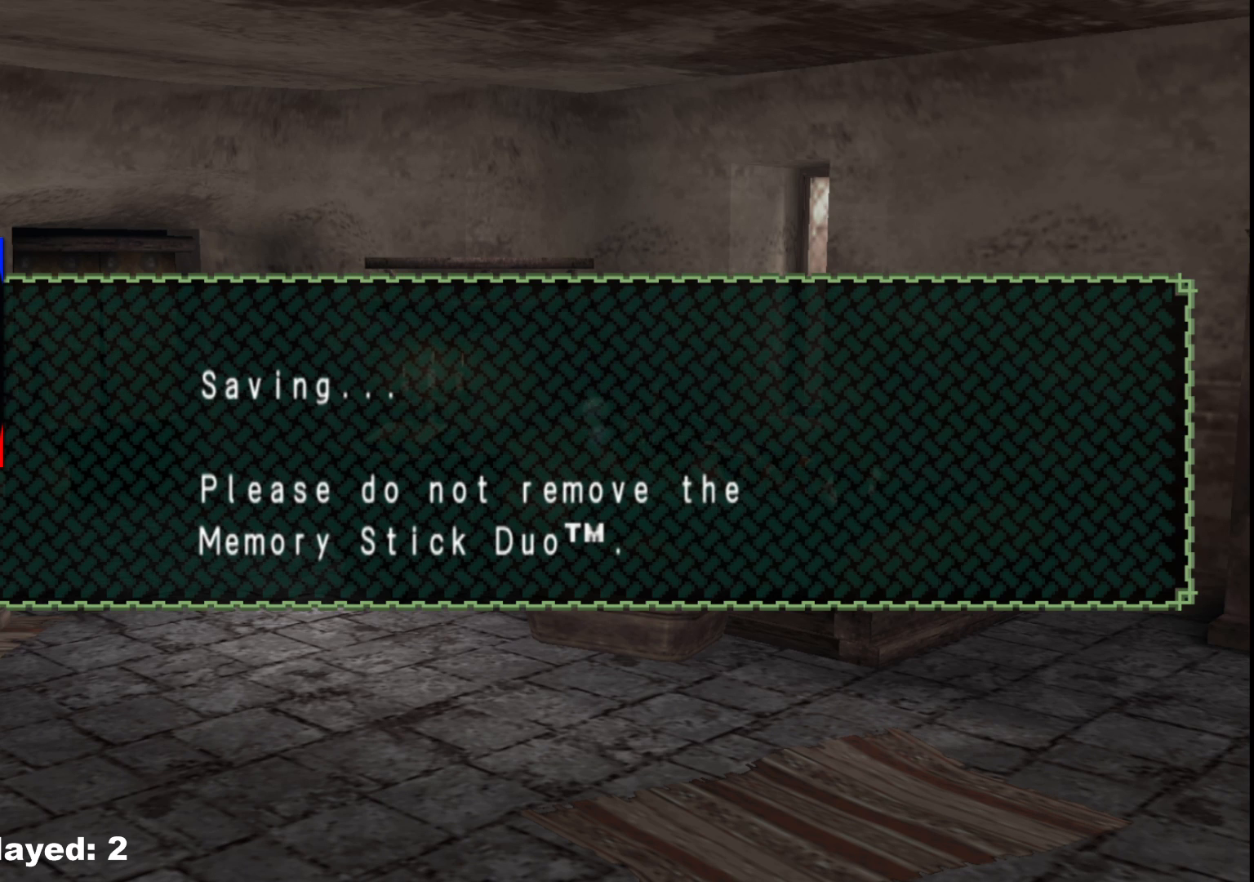
{"dt_ms": 500, "buttons": [], "left_stick": "center", "right_stick": "center", "events": [[33, "A", "down"], [167, "A", "up"], [283, "A", "down"], [417, "A", "up"]]}
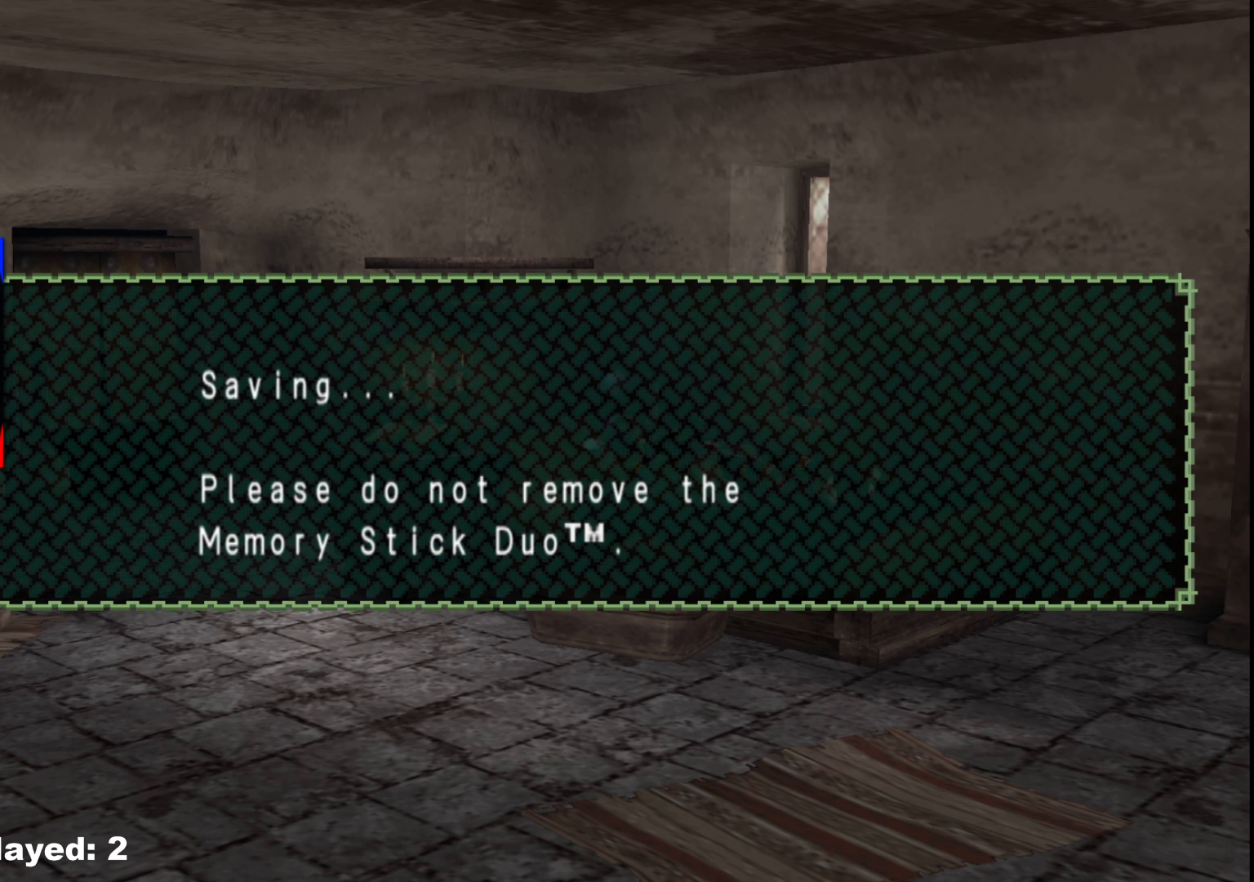
{"dt_ms": 500, "buttons": ["A"], "left_stick": "center", "right_stick": "center", "events": [[33, "A", "down"], [167, "A", "up"], [200, "A", "down"], [283, "A", "up"], [400, "A", "down"]]}
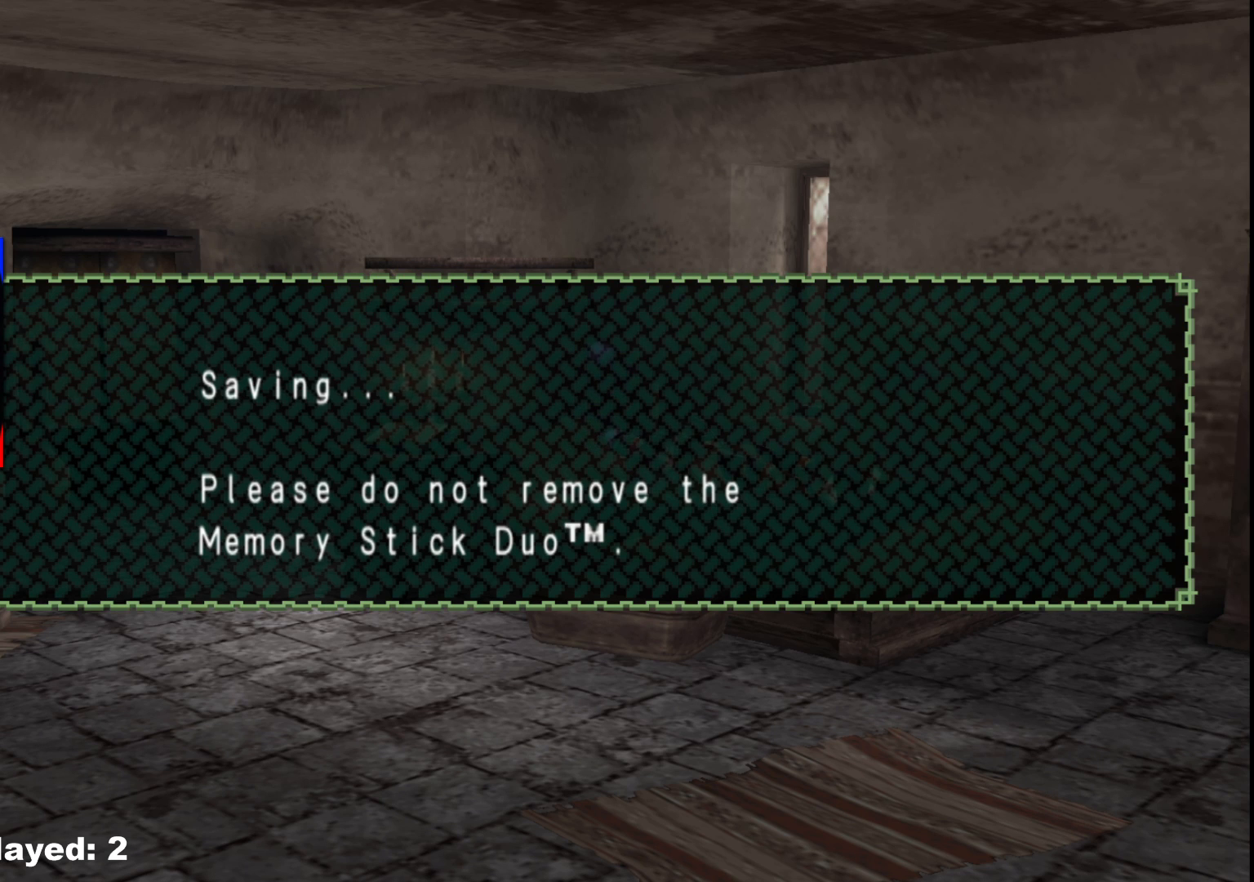
{"dt_ms": 500, "buttons": ["A"], "left_stick": "center", "right_stick": "center", "events": [[33, "A", "up"], [167, "A", "down"]]}
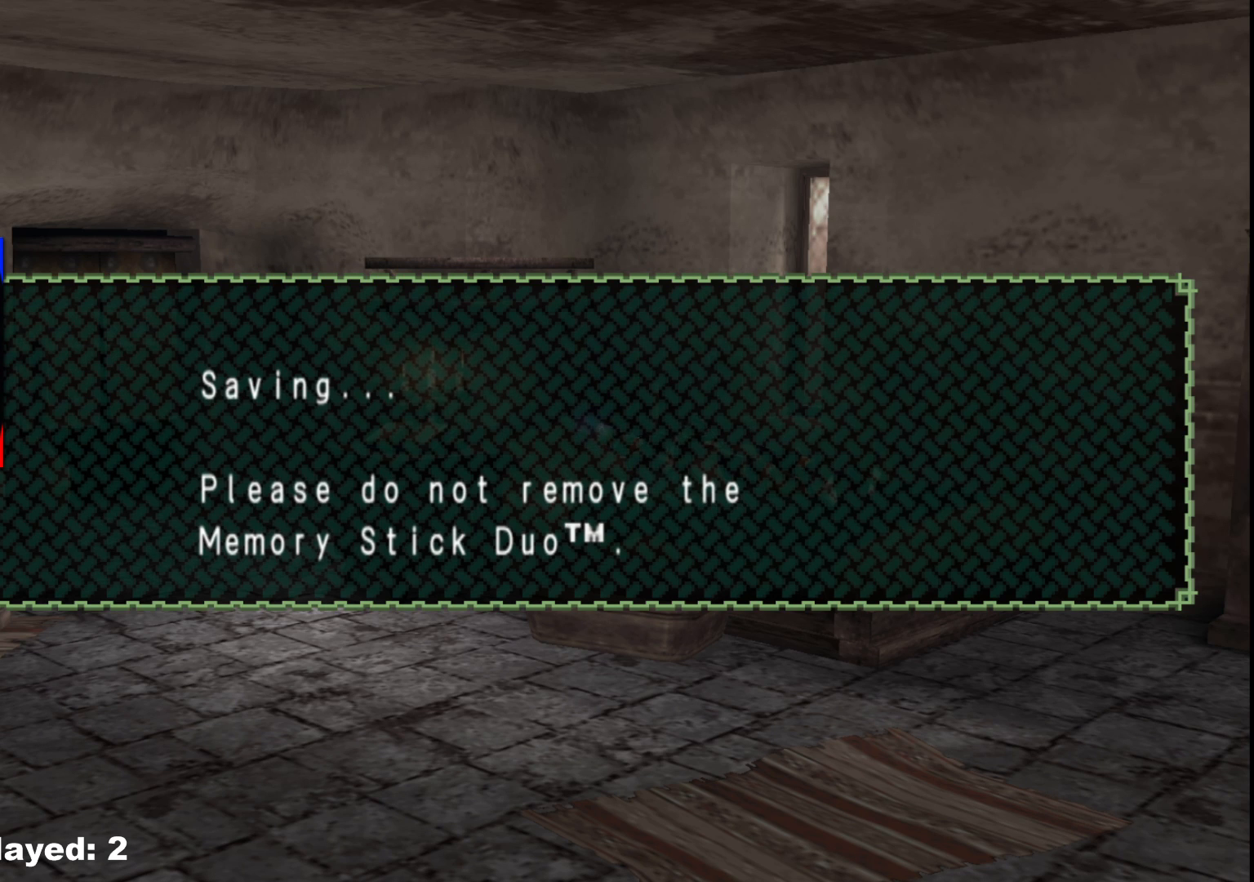
{"dt_ms": 500, "buttons": ["A"], "left_stick": "center", "right_stick": "center", "events": [[17, "A", "up"], [50, "A", "down"], [233, "A", "up"], [350, "A", "down"]]}
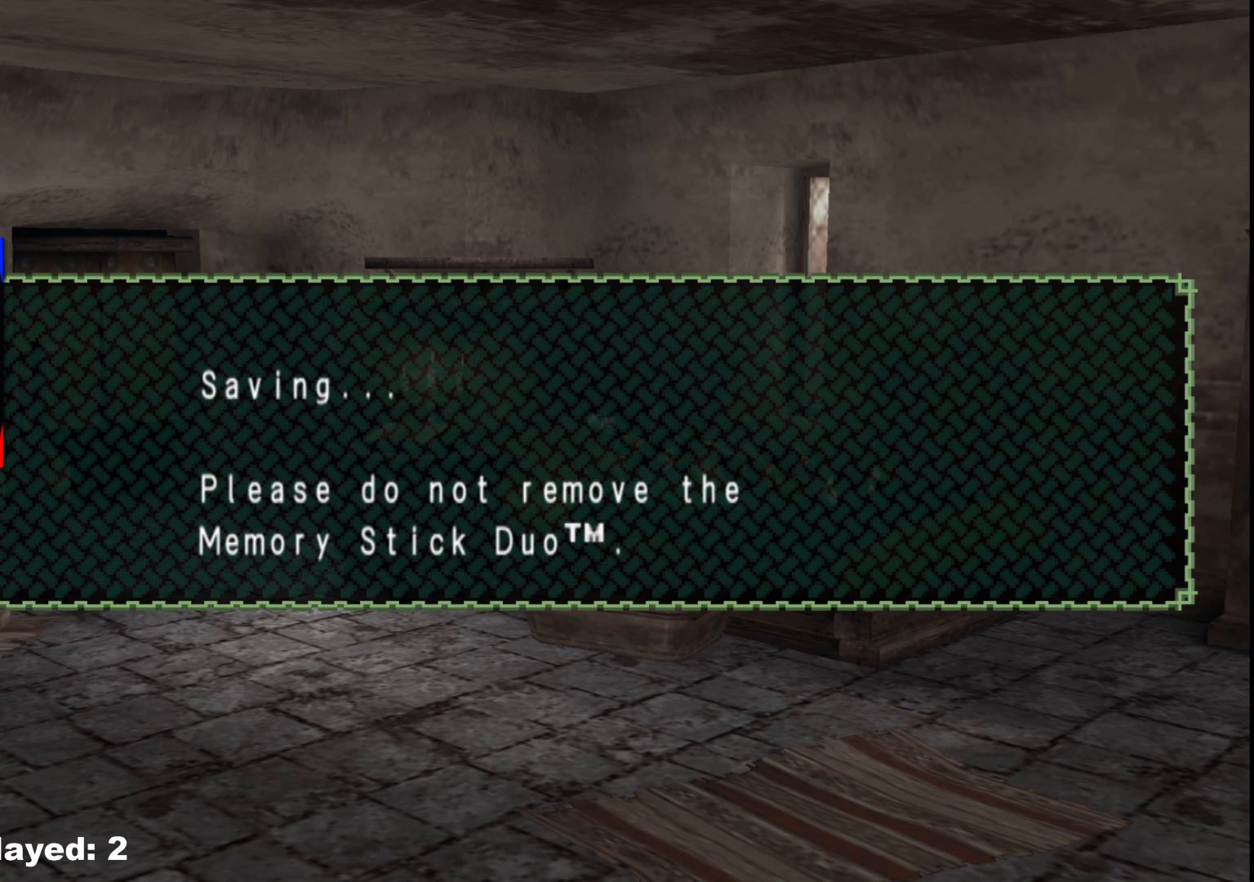
{"dt_ms": 500, "buttons": ["A"], "left_stick": "center", "right_stick": "center", "events": [[33, "A", "up"], [167, "A", "down"], [350, "A", "up"], [467, "A", "down"]]}
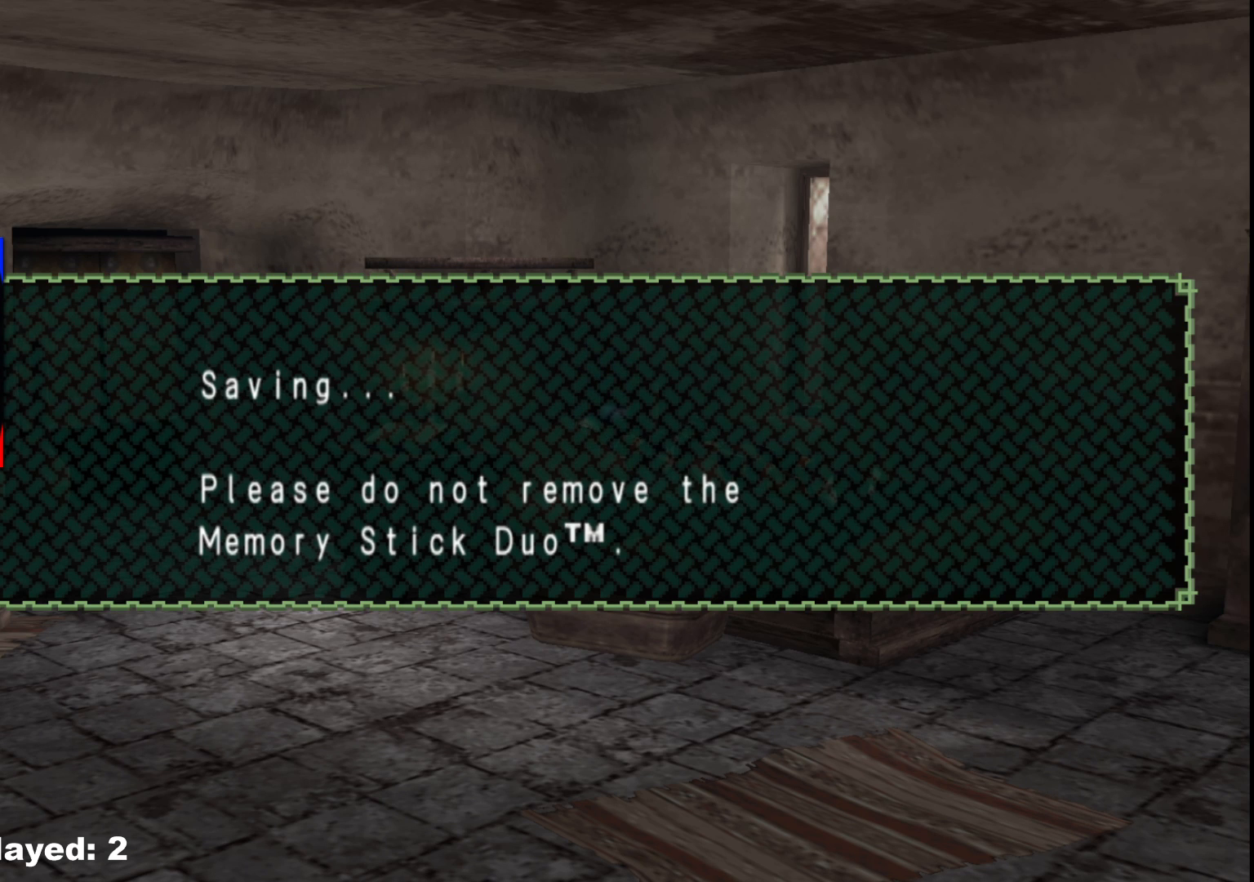
{"dt_ms": 500, "buttons": [], "left_stick": "center", "right_stick": "center", "events": [[183, "A", "up"], [217, "A", "down"], [367, "A", "up"]]}
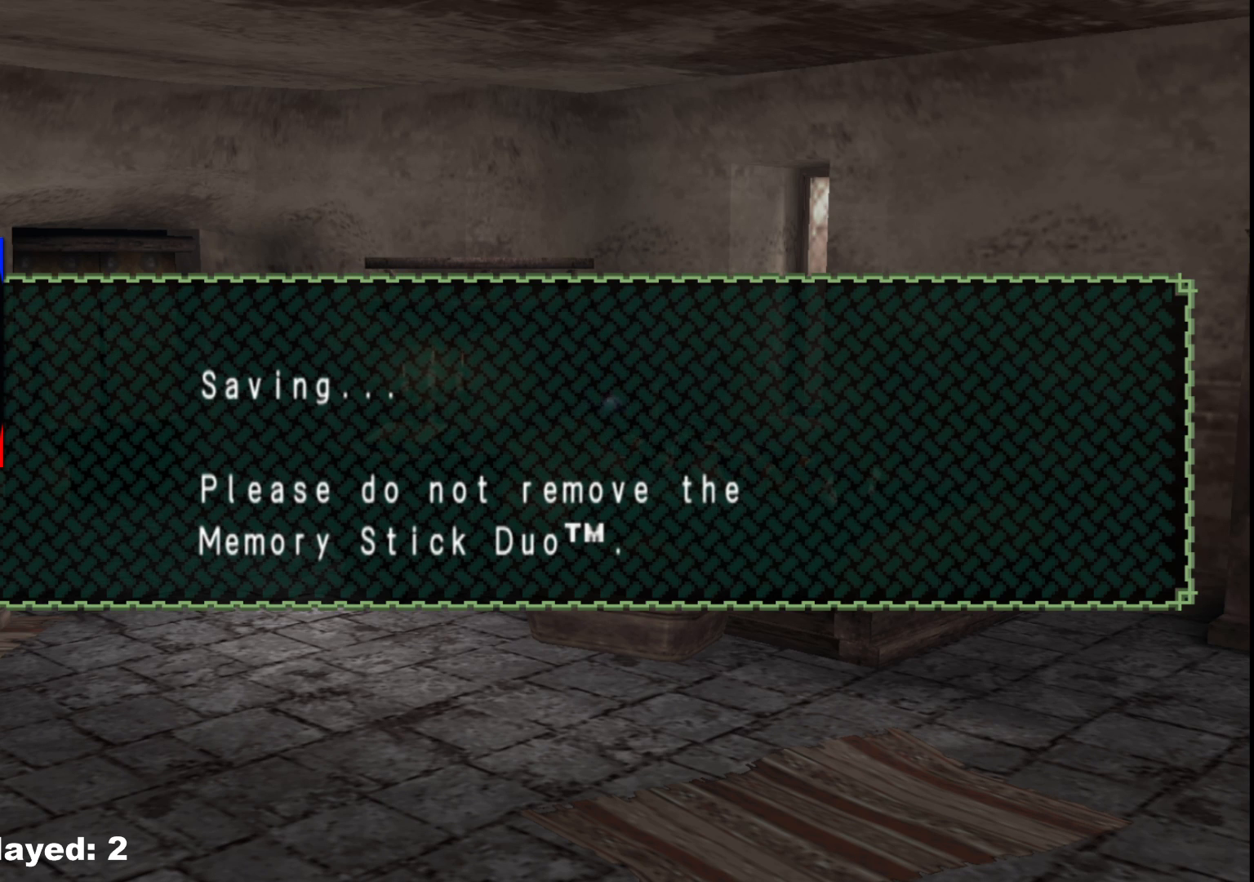
{"dt_ms": 500, "buttons": [], "left_stick": "center", "right_stick": "center", "events": [[17, "A", "down"], [167, "A", "up"], [267, "A", "down"], [417, "A", "up"]]}
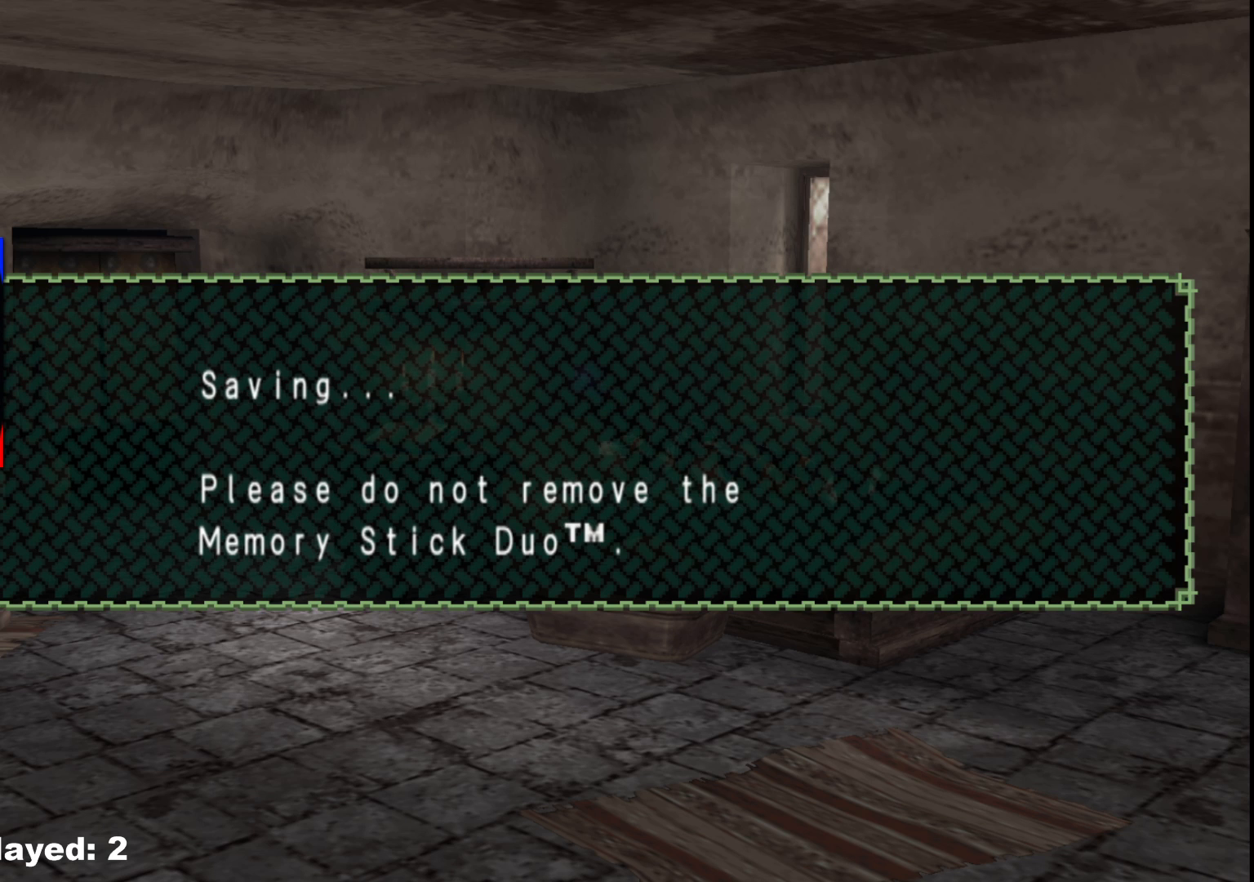
{"dt_ms": 500, "buttons": [], "left_stick": "center", "right_stick": "center", "events": [[33, "A", "down"], [200, "A", "up"], [300, "A", "down"], [450, "A", "up"]]}
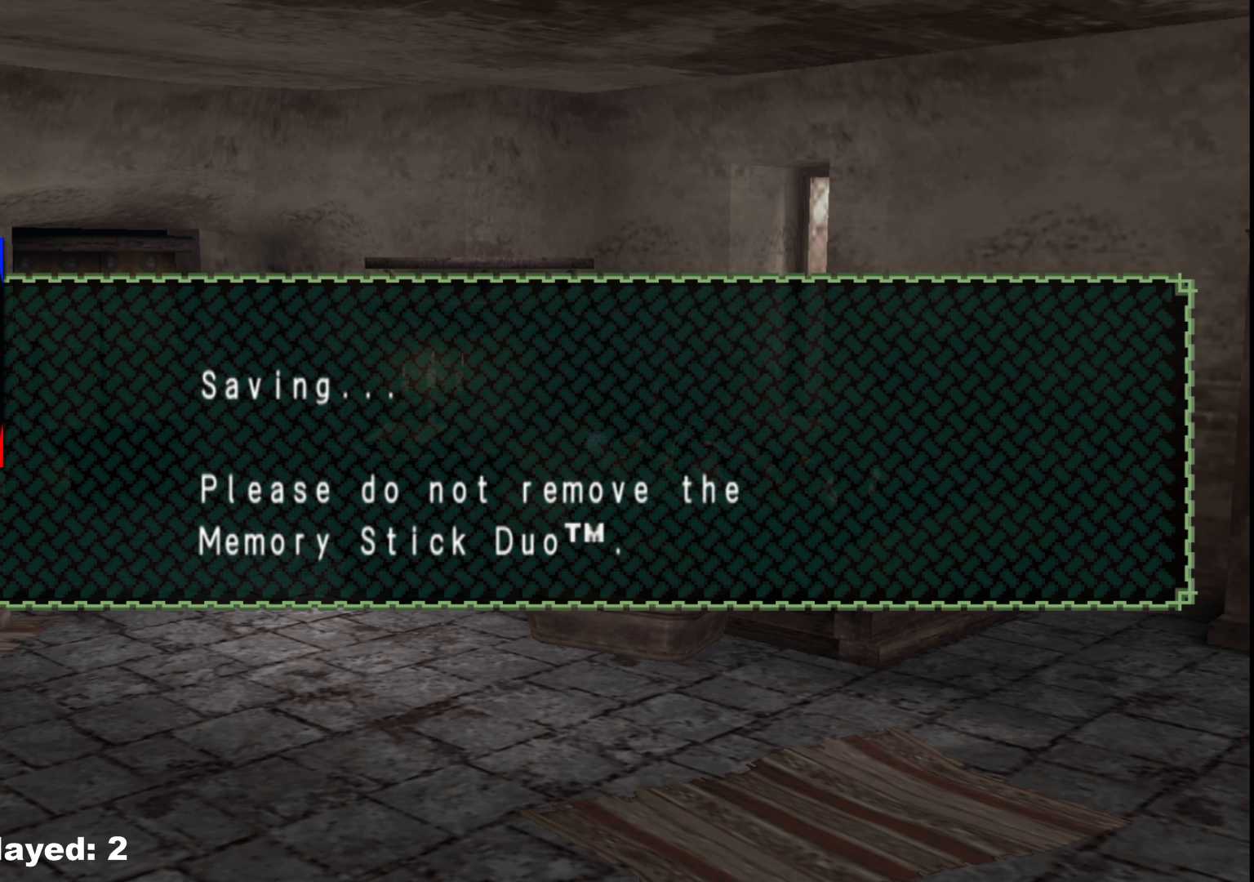
{"dt_ms": 500, "buttons": ["A"], "left_stick": "center", "right_stick": "center", "events": [[50, "A", "down"], [200, "A", "up"], [383, "A", "down"]]}
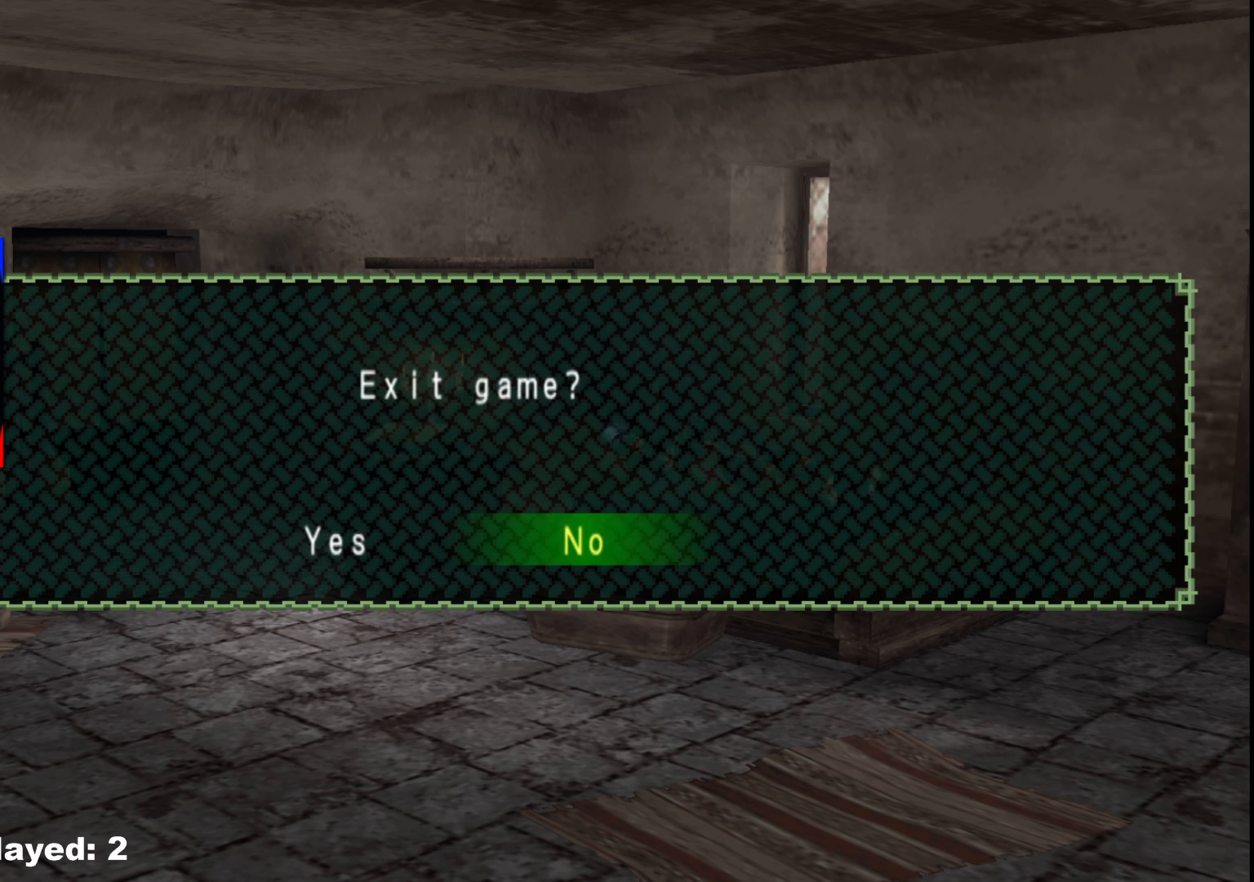
{"dt_ms": 500, "buttons": [], "left_stick": "center", "right_stick": "center", "events": [[50, "A", "up"], [183, "A", "down"], [317, "A", "up"]]}
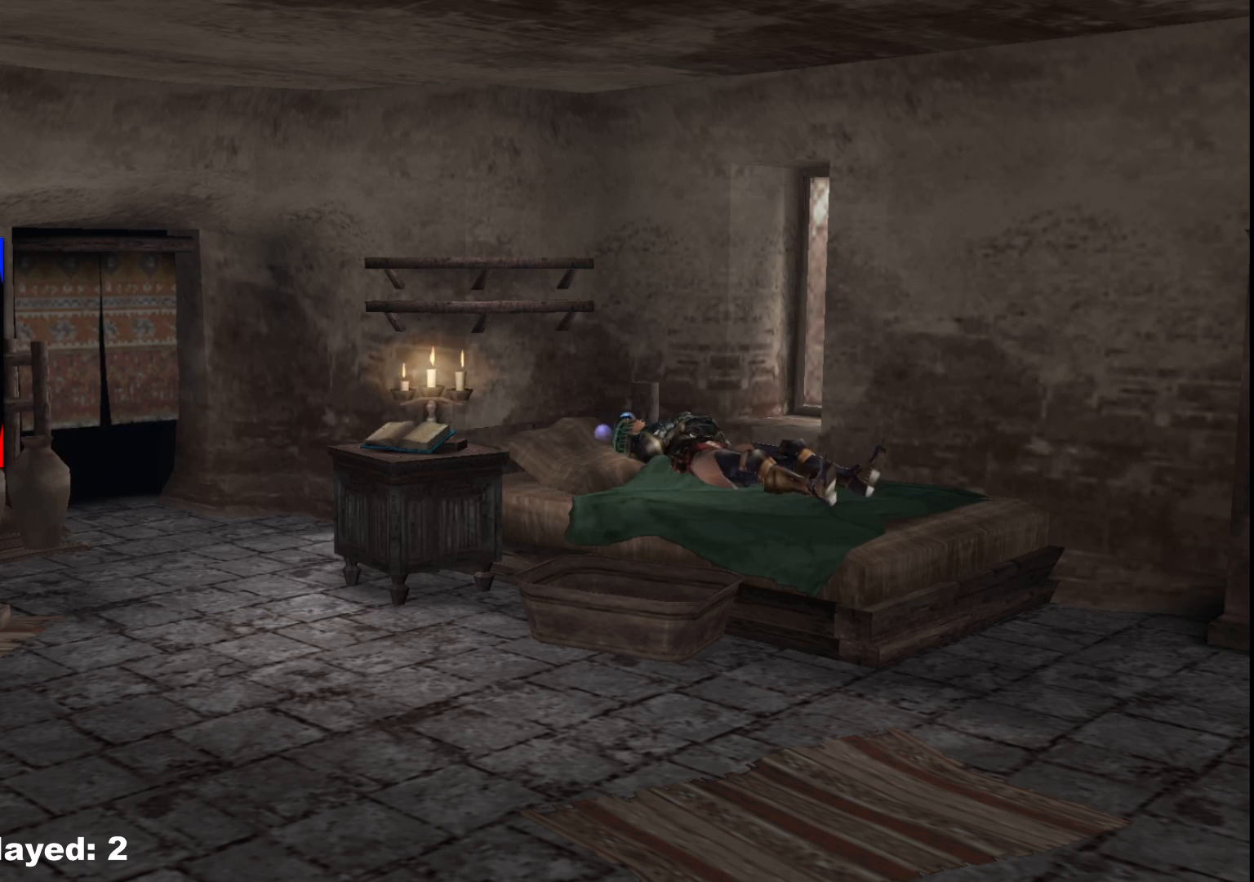
{"dt_ms": 500, "buttons": [], "left_stick": "center", "right_stick": "center", "events": [[233, "A", "down"], [350, "A", "up"]]}
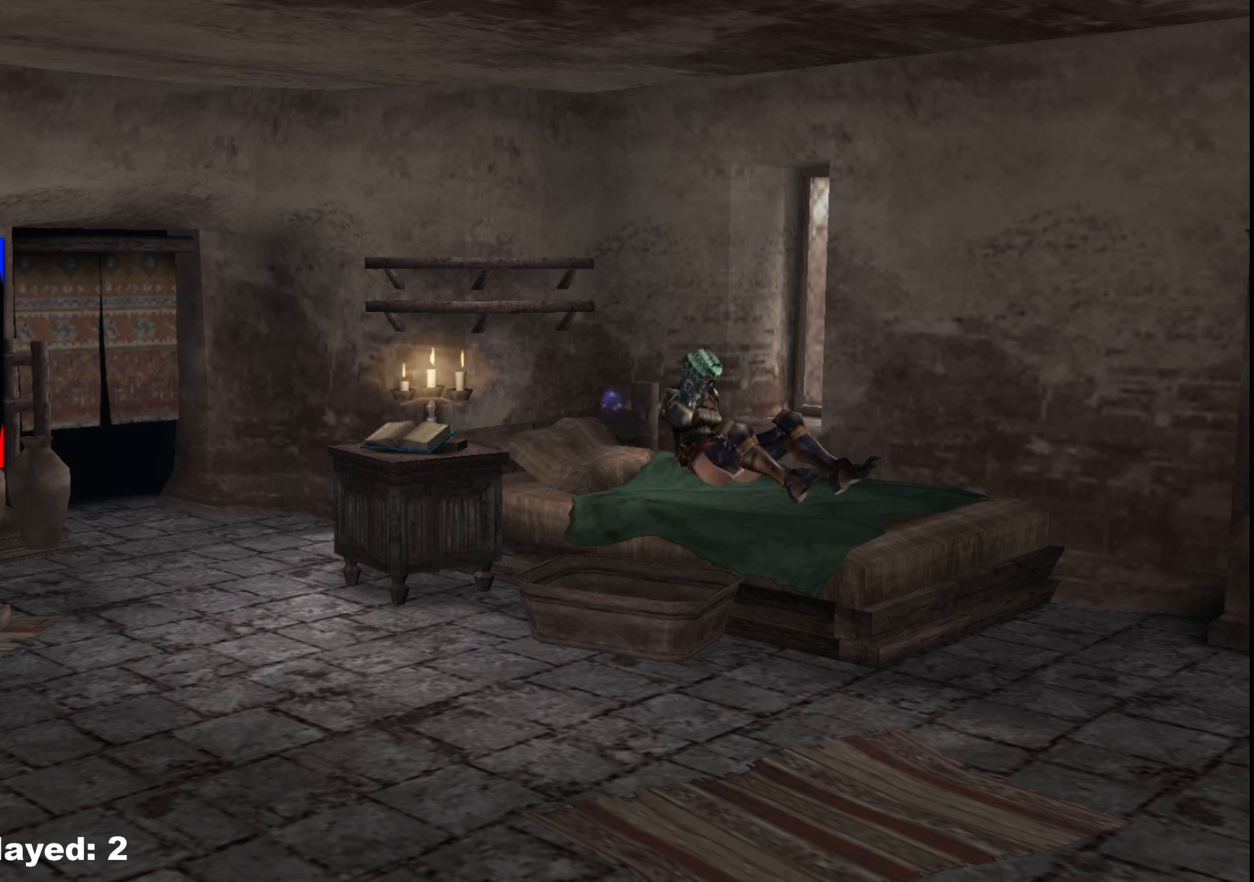
{"dt_ms": 500, "buttons": [], "left_stick": "center", "right_stick": "center", "events": []}
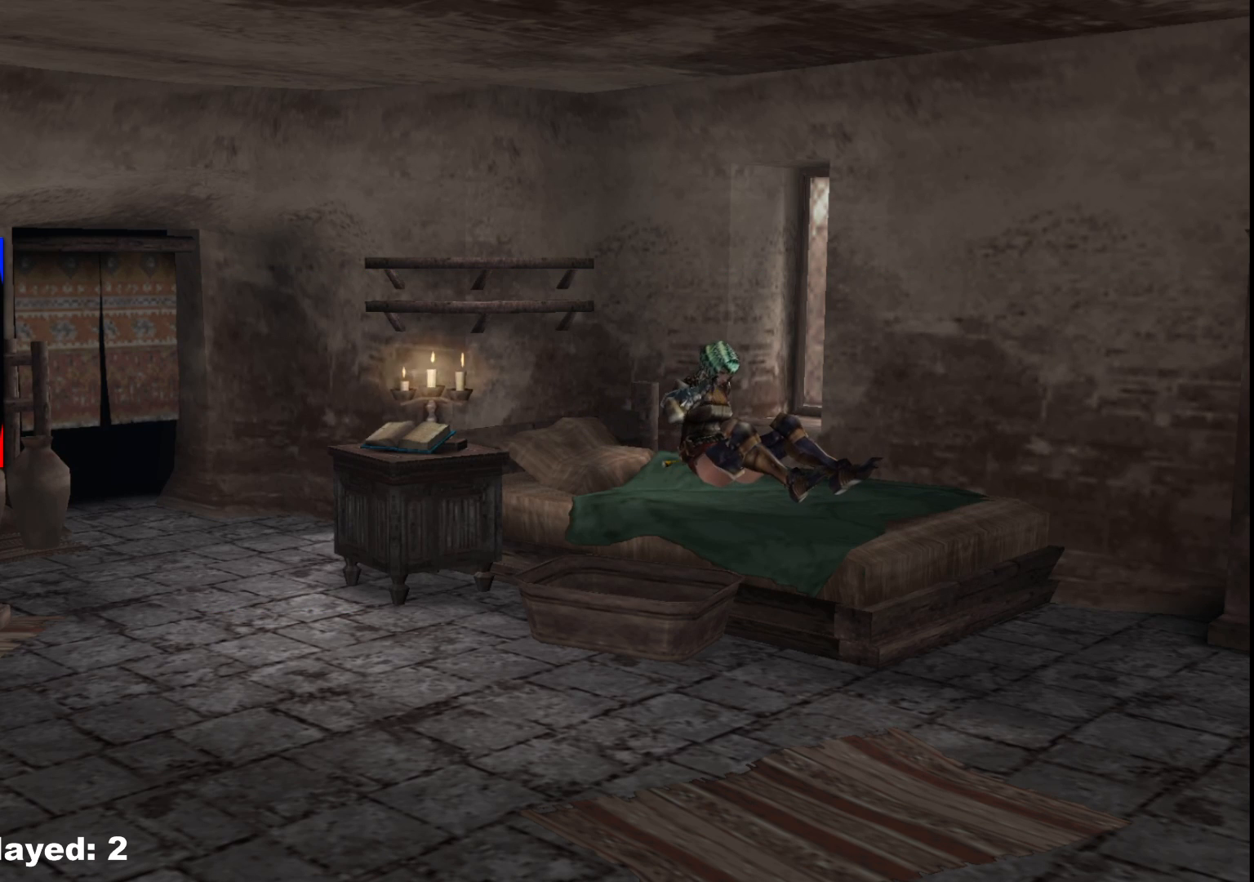
{"dt_ms": 500, "buttons": [], "left_stick": "center", "right_stick": "center", "events": []}
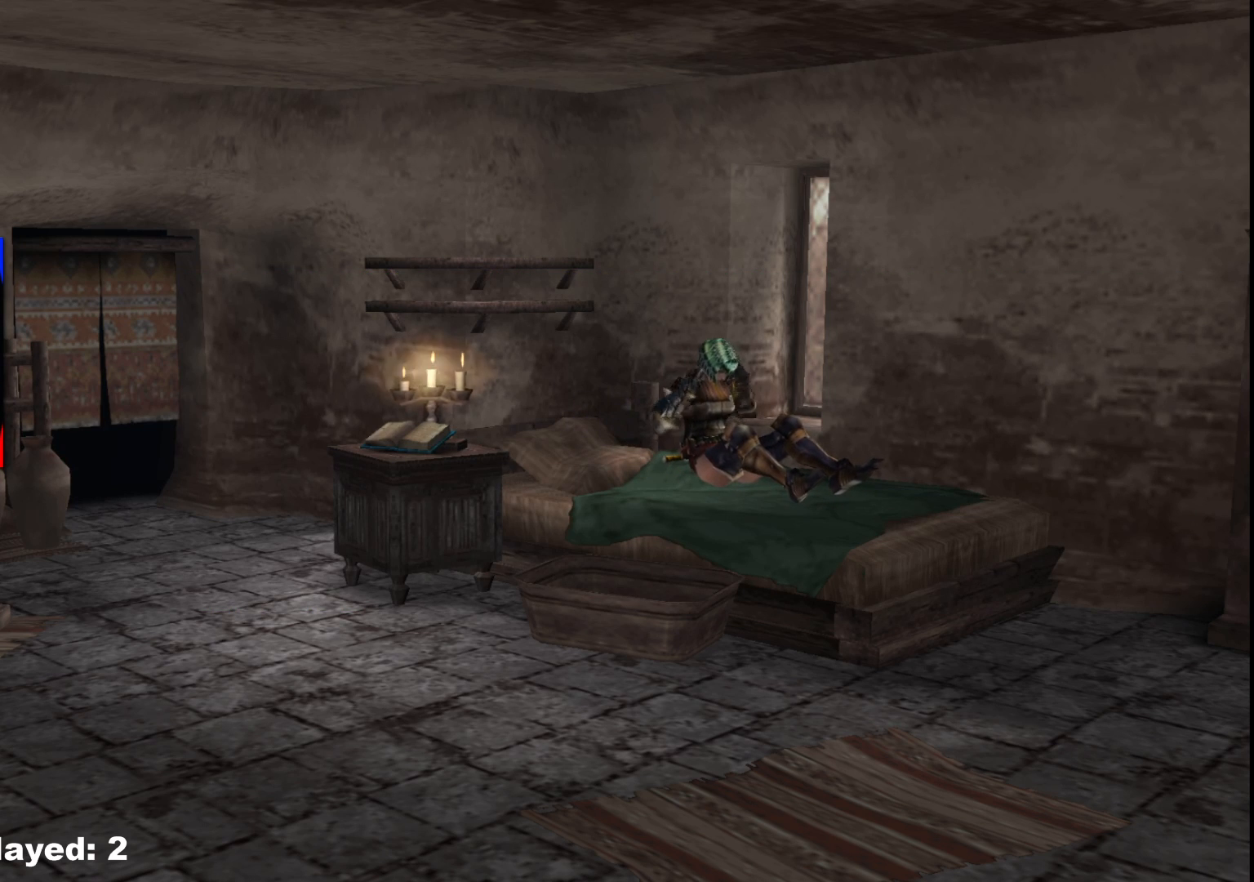
{"dt_ms": 500, "buttons": ["A"], "left_stick": "center", "right_stick": "center", "events": [[450, "A", "down"]]}
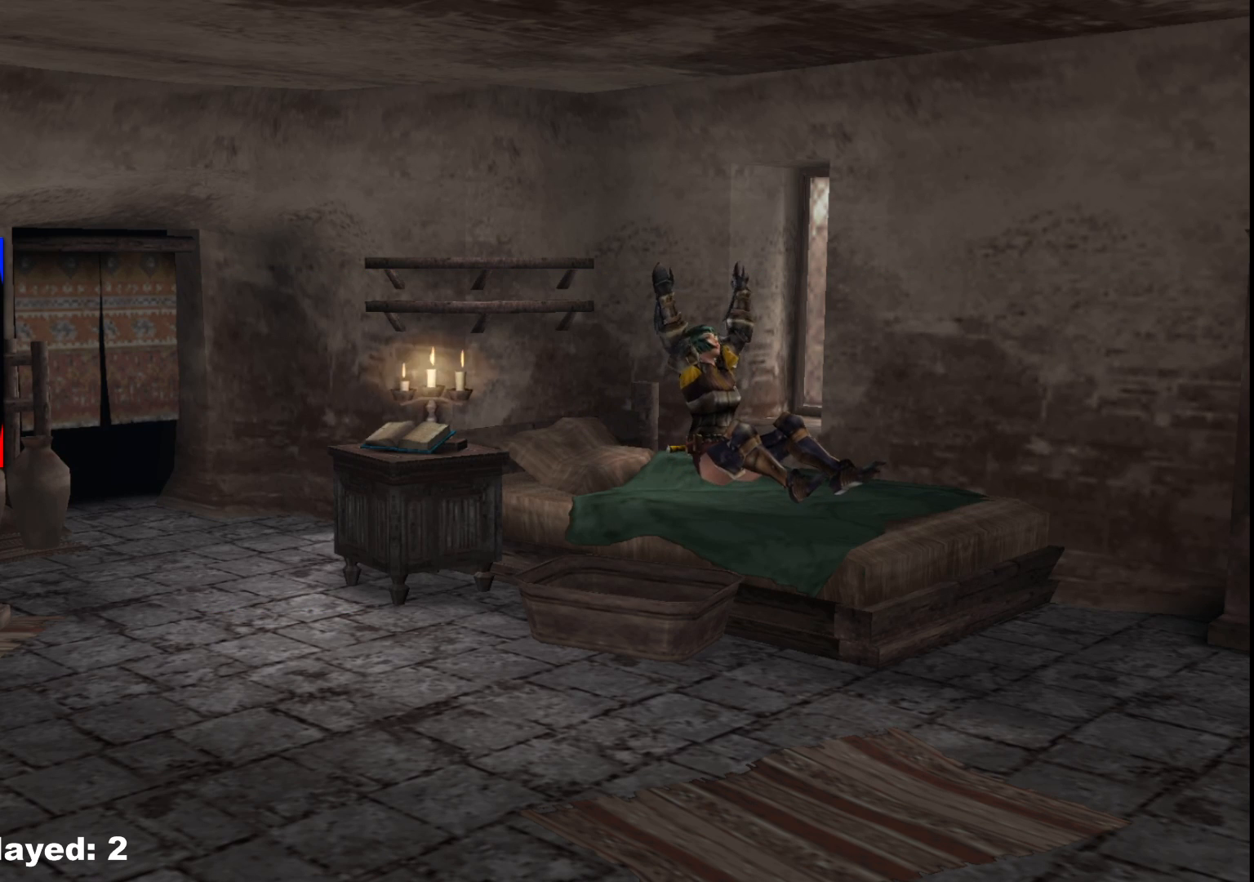
{"dt_ms": 500, "buttons": [], "left_stick": "center", "right_stick": "center", "events": [[133, "A", "up"]]}
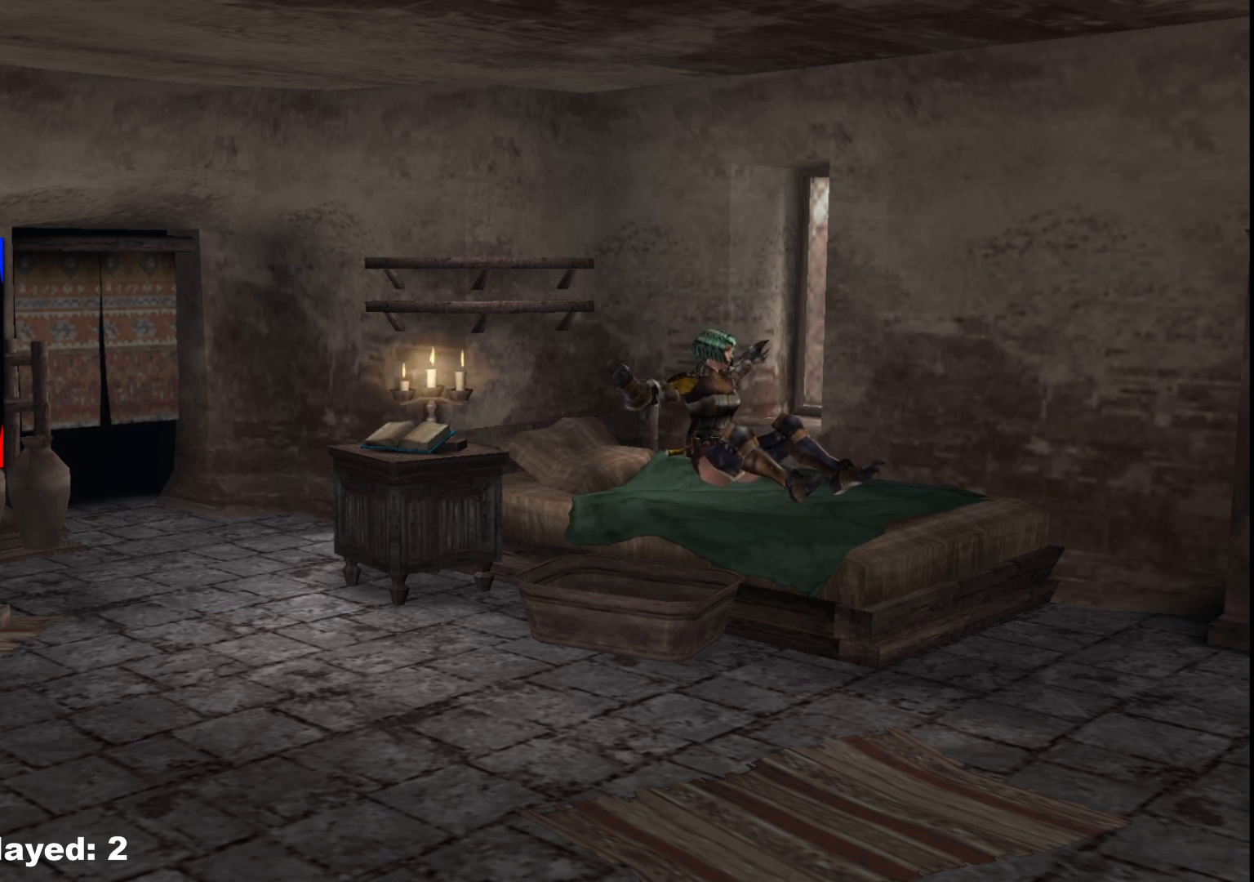
{"dt_ms": 500, "buttons": [], "left_stick": "center", "right_stick": "center", "events": []}
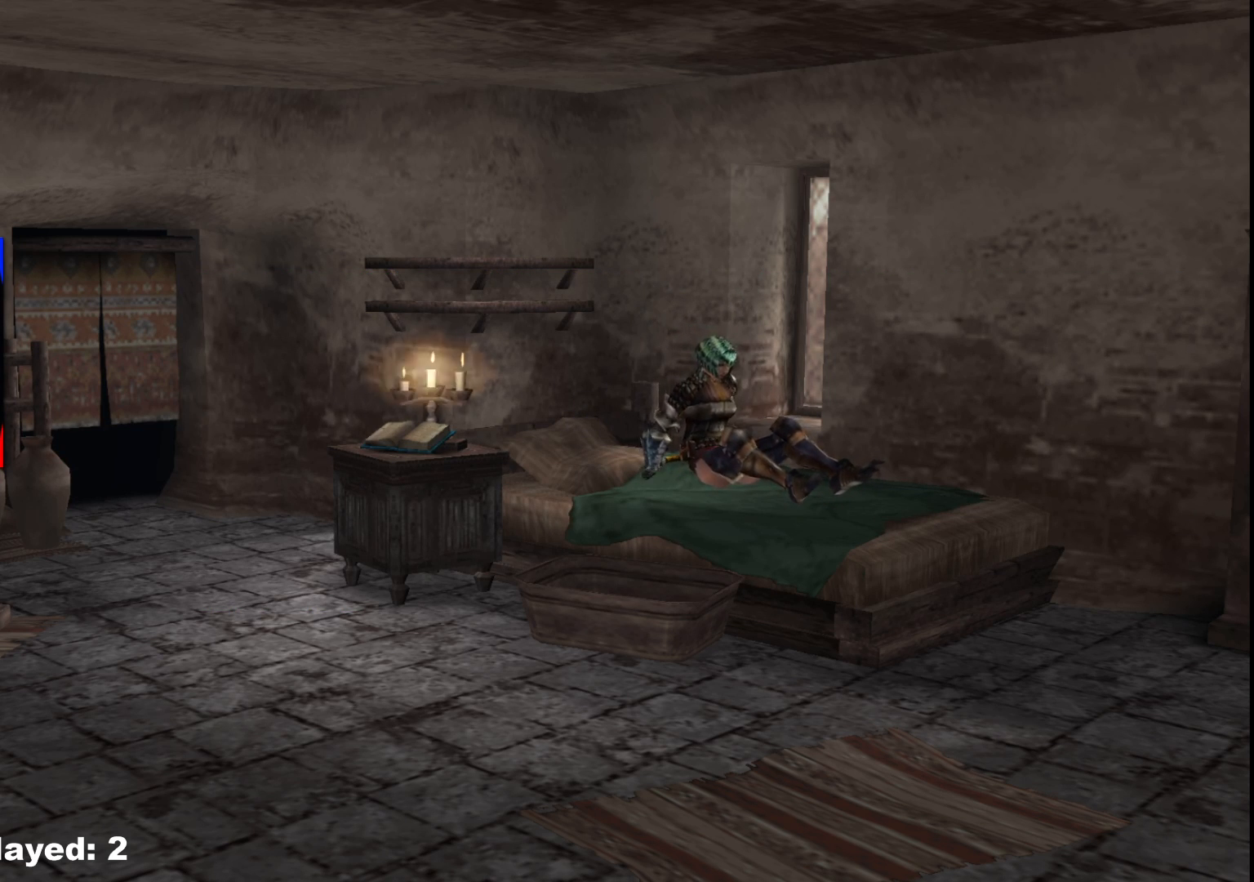
{"dt_ms": 500, "buttons": [], "left_stick": "center", "right_stick": "center", "events": []}
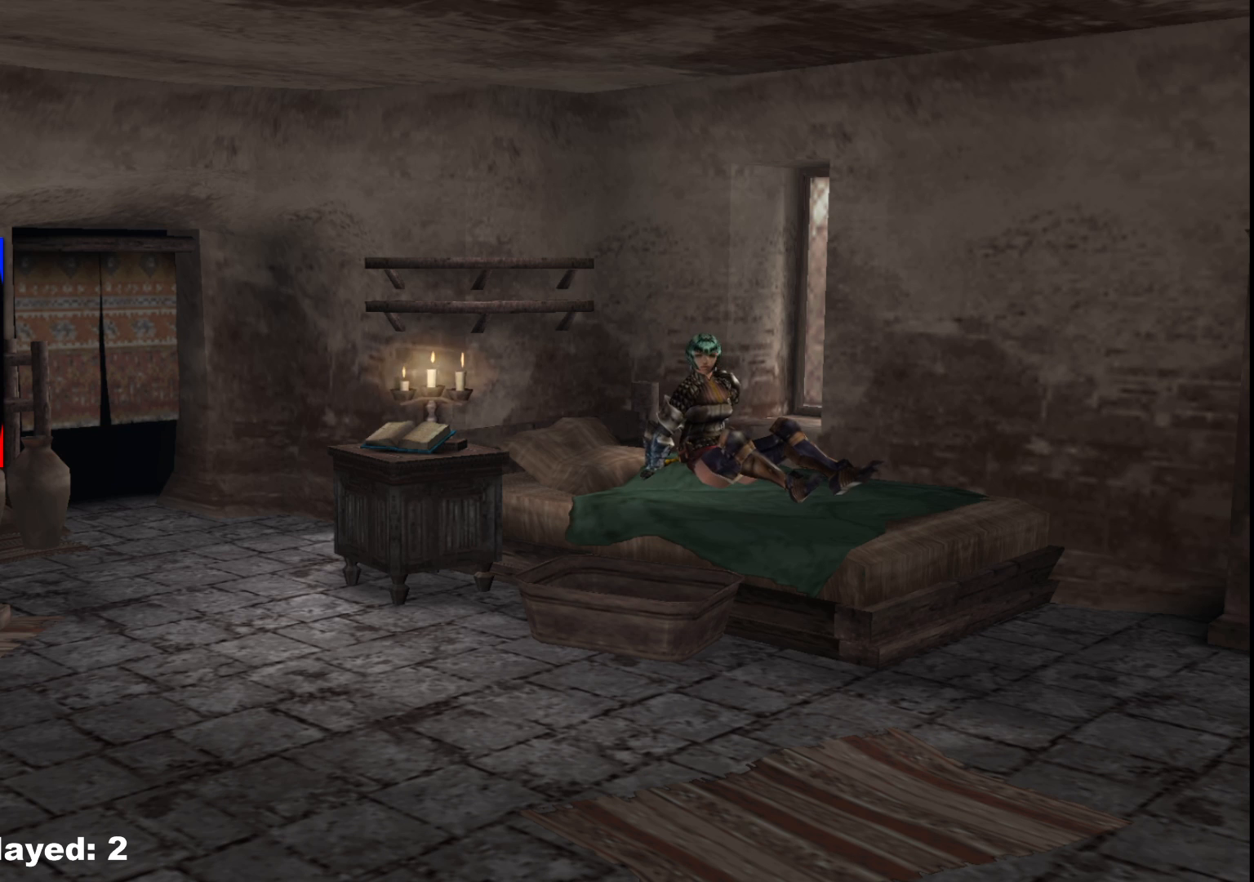
{"dt_ms": 500, "buttons": [], "left_stick": "center", "right_stick": "center", "events": []}
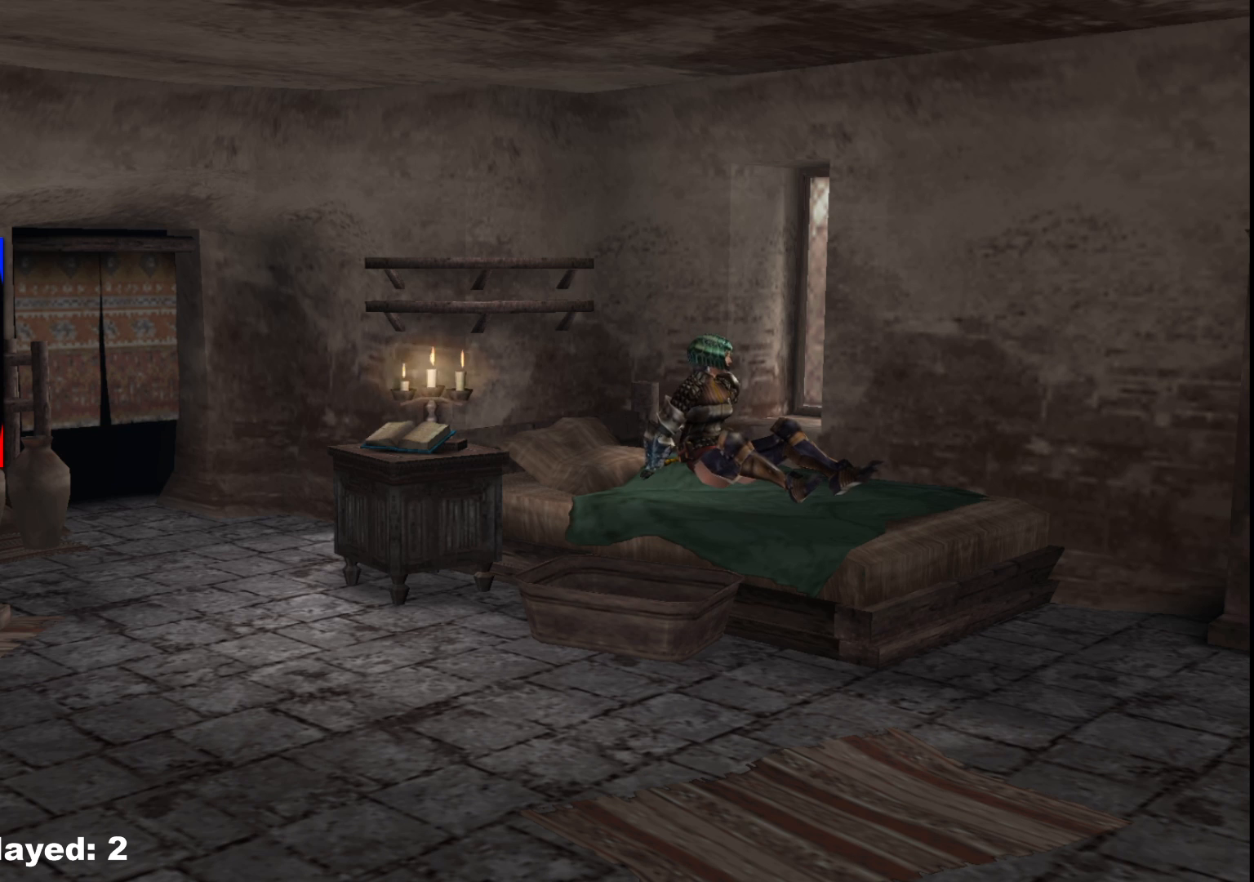
{"dt_ms": 500, "buttons": [], "left_stick": "center", "right_stick": "center", "events": []}
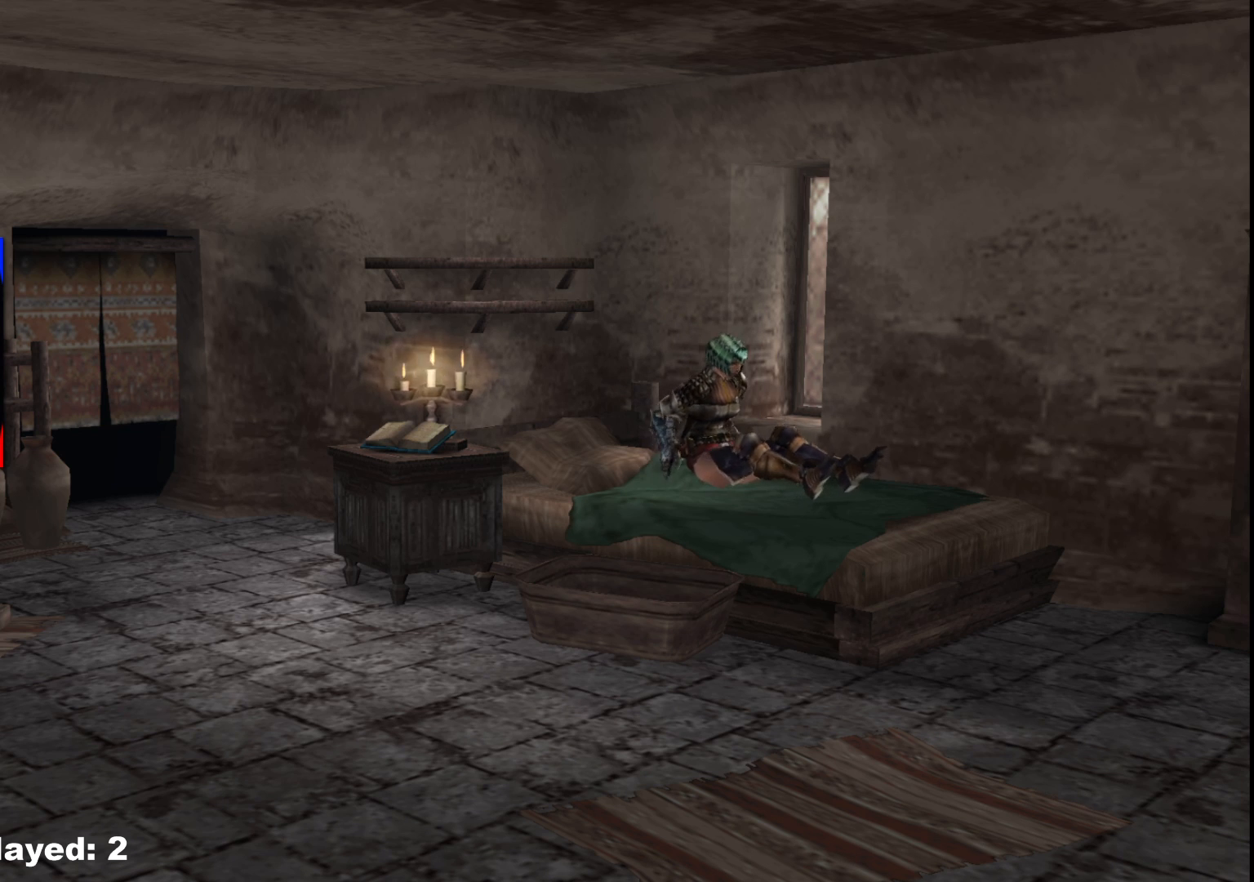
{"dt_ms": 500, "buttons": [], "left_stick": "center", "right_stick": "center", "events": [[283, "A", "down"], [467, "A", "up"]]}
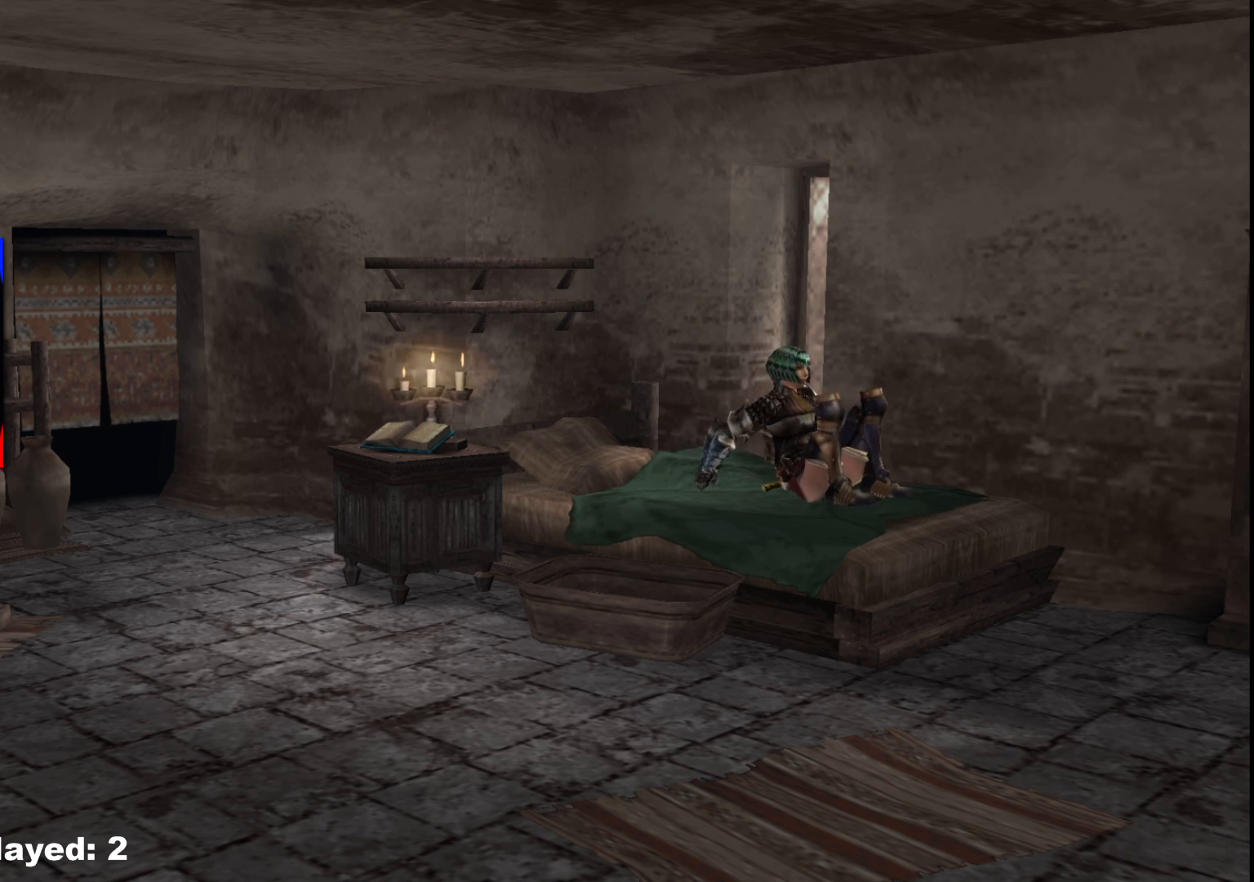
{"dt_ms": 500, "buttons": ["A"], "left_stick": "center", "right_stick": "center", "events": [[117, "A", "down"], [267, "A", "up"], [400, "A", "down"]]}
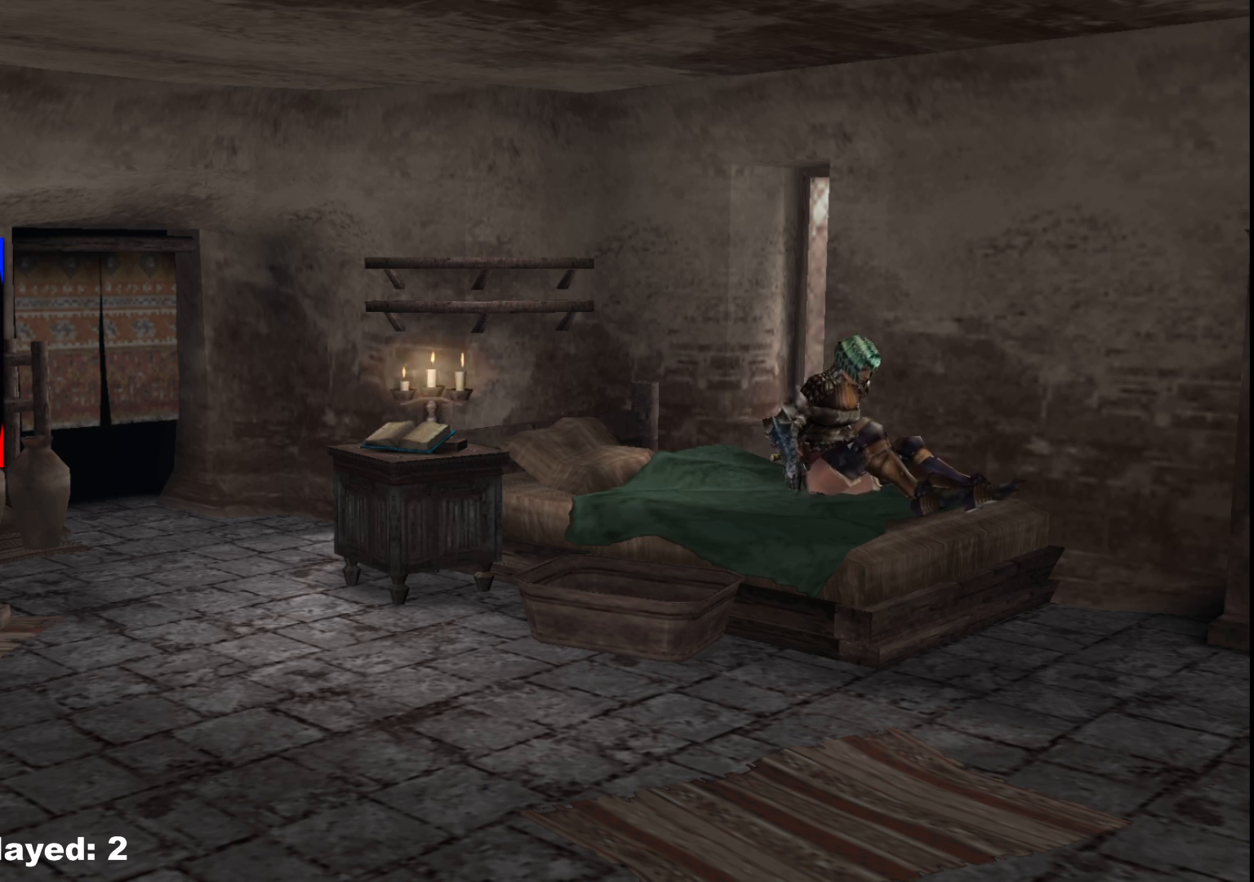
{"dt_ms": 500, "buttons": [], "left_stick": "center", "right_stick": "center", "events": [[167, "A", "up"], [283, "A", "down"], [400, "A", "up"]]}
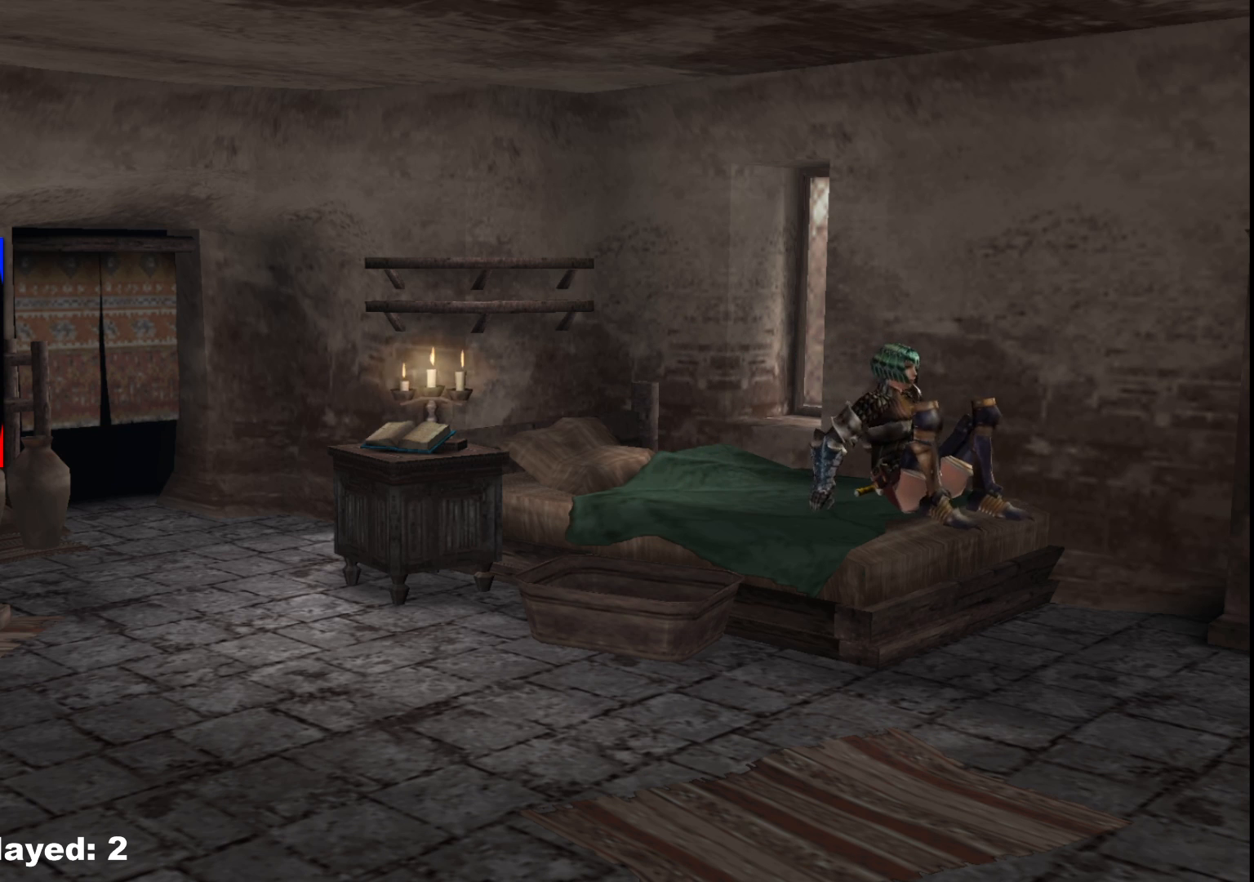
{"dt_ms": 500, "buttons": [], "left_stick": "center", "right_stick": "center", "events": []}
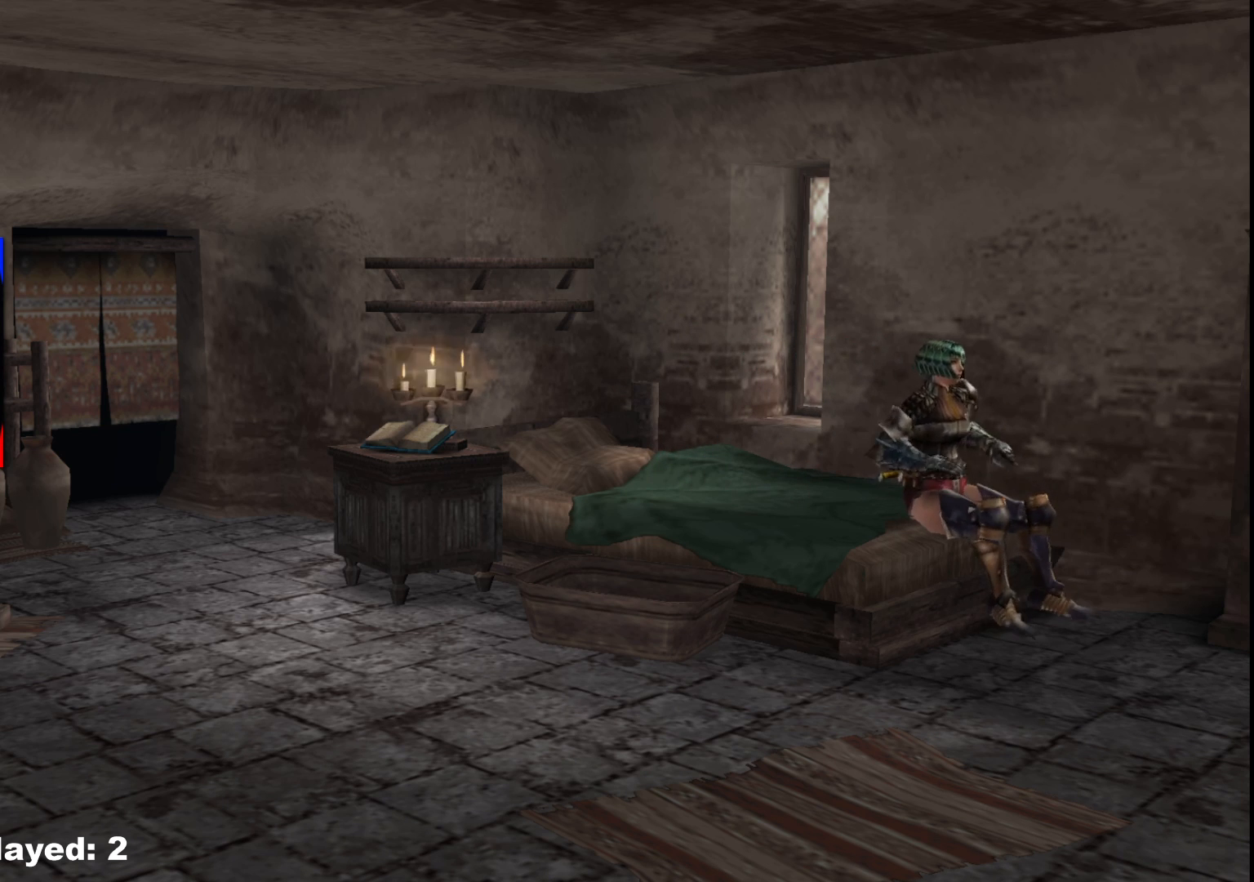
{"dt_ms": 1000, "buttons": [], "left_stick": "down-left", "right_stick": "center", "events": [[550, "left_stick", "down-left"]]}
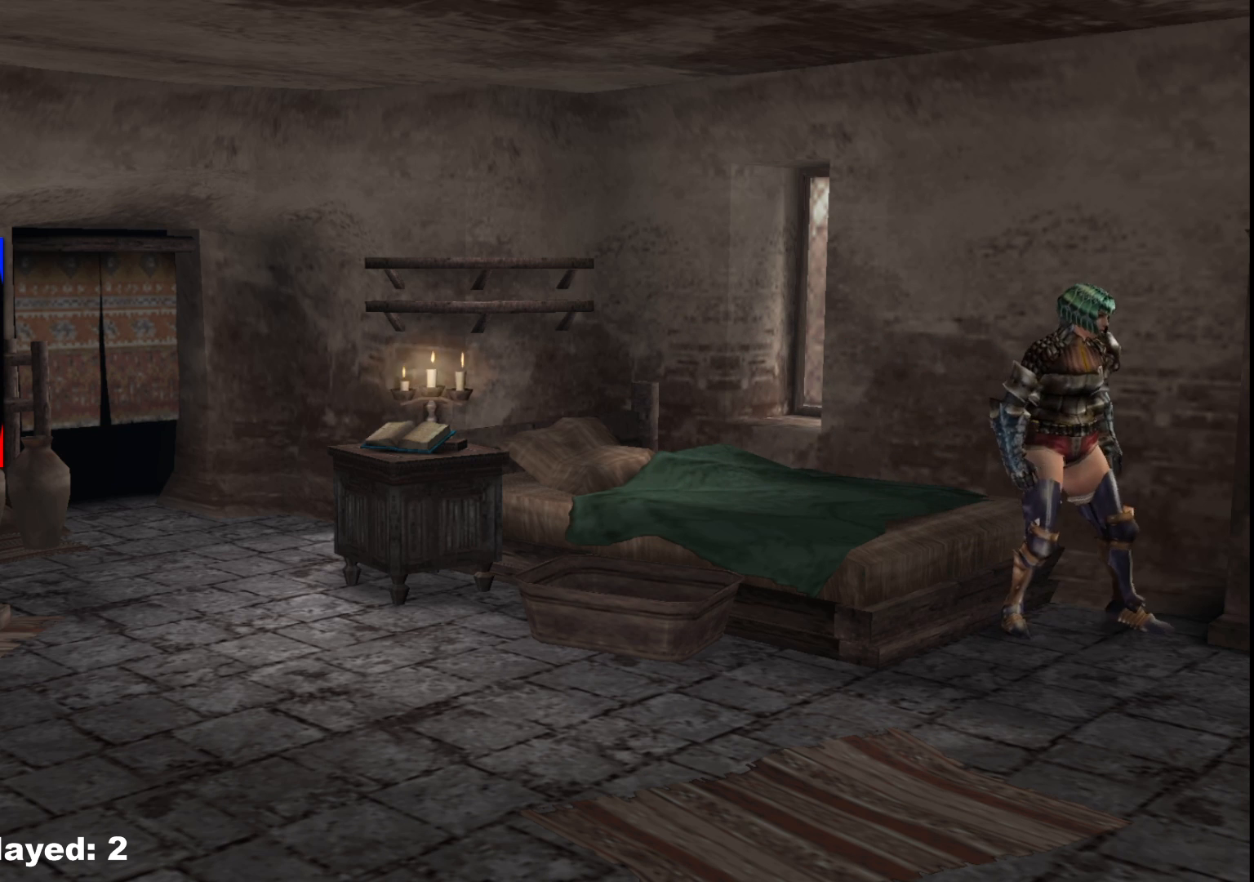
{"dt_ms": 500, "buttons": [], "left_stick": "down-left", "right_stick": "center", "events": []}
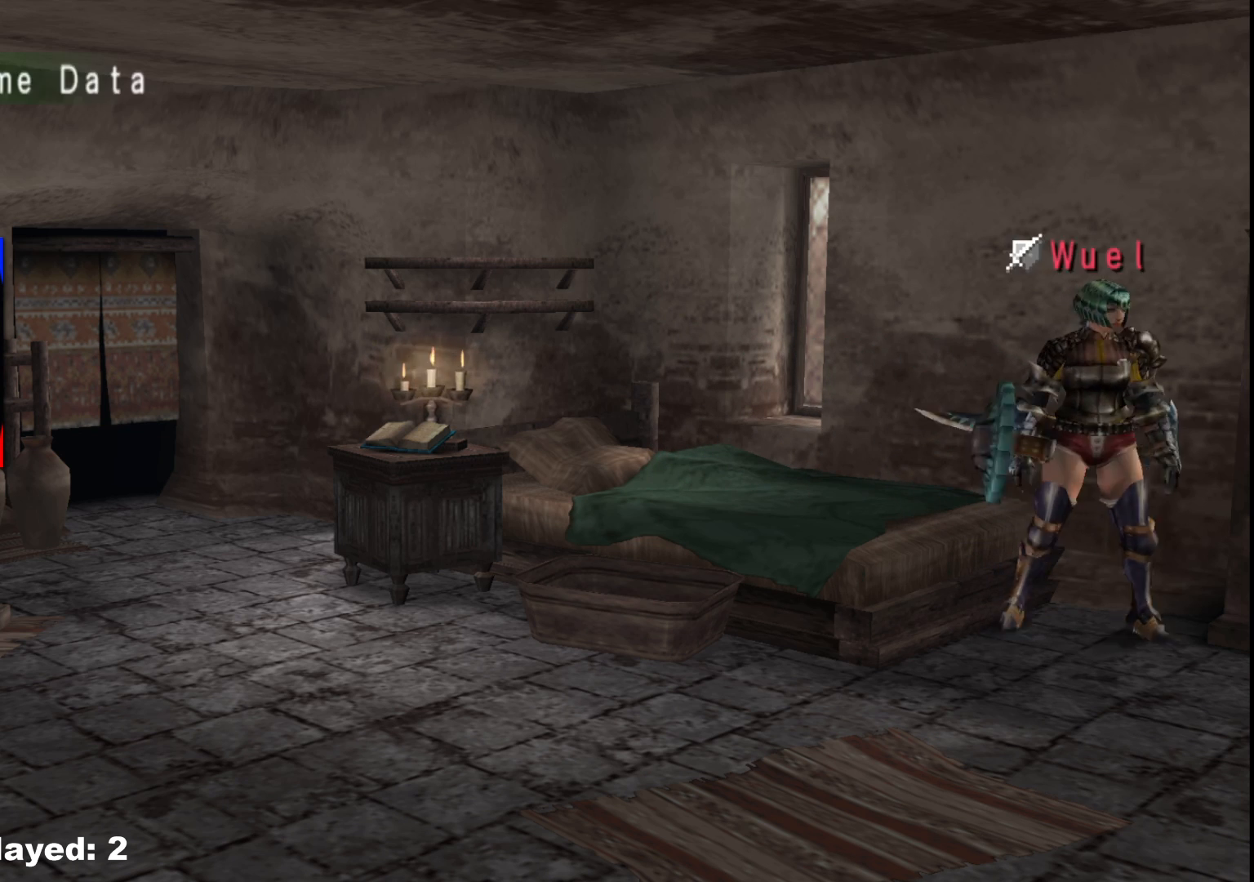
{"dt_ms": 500, "buttons": ["R1"], "left_stick": "left", "right_stick": "center", "events": [[350, "left_stick", "left"], [383, "R1", "down"]]}
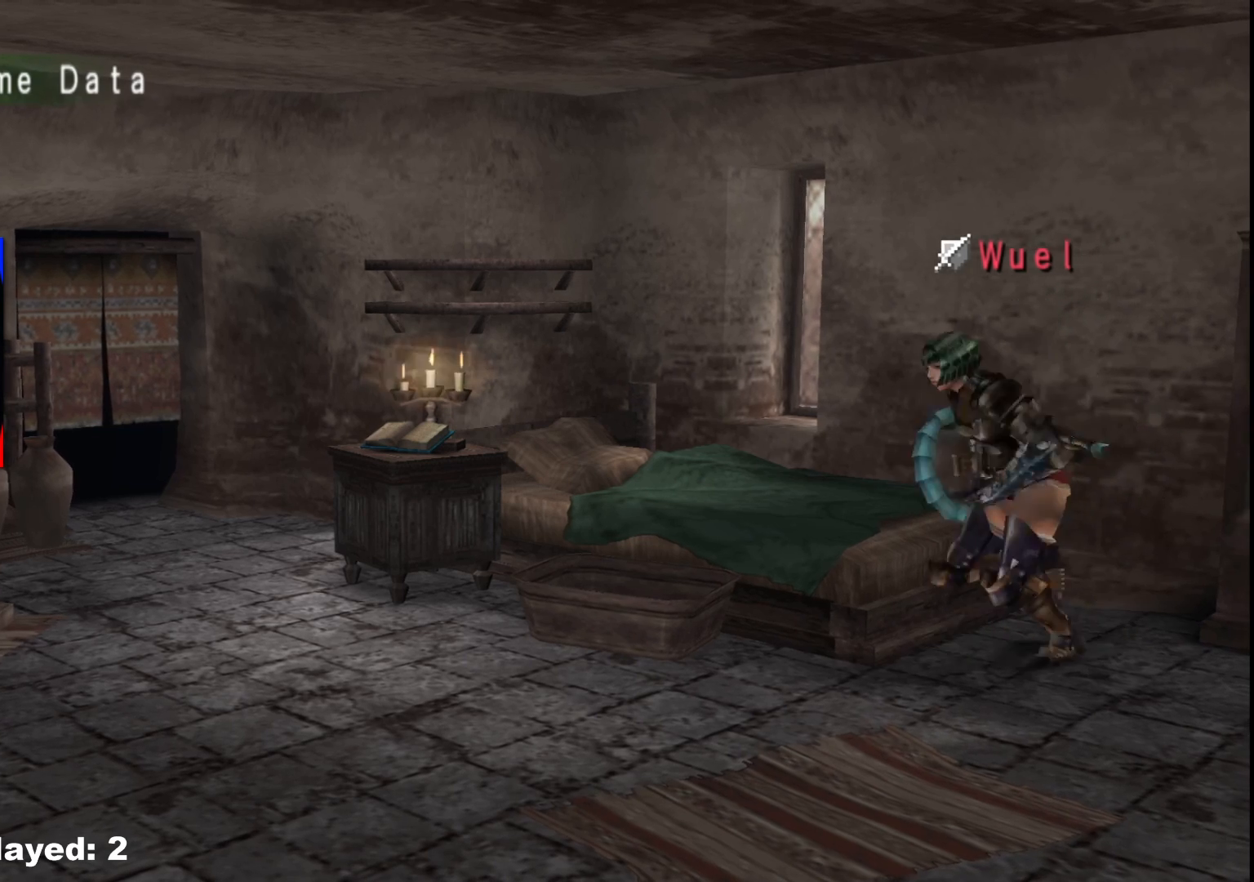
{"dt_ms": 500, "buttons": ["R1"], "left_stick": "up-left", "right_stick": "center", "events": [[200, "left_stick", "up-left"]]}
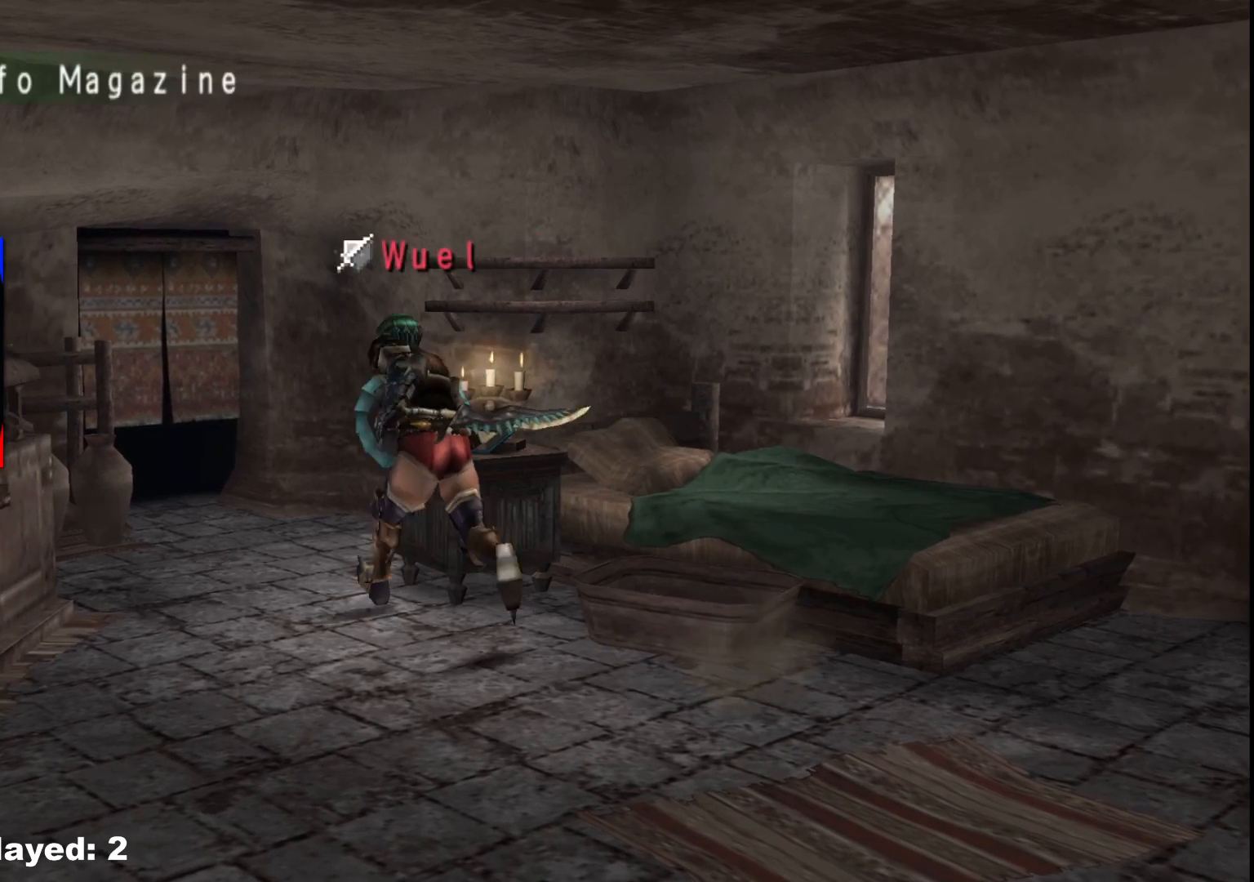
{"dt_ms": 500, "buttons": ["X", "R1"], "left_stick": "up-left", "right_stick": "center", "events": [[417, "X", "down"]]}